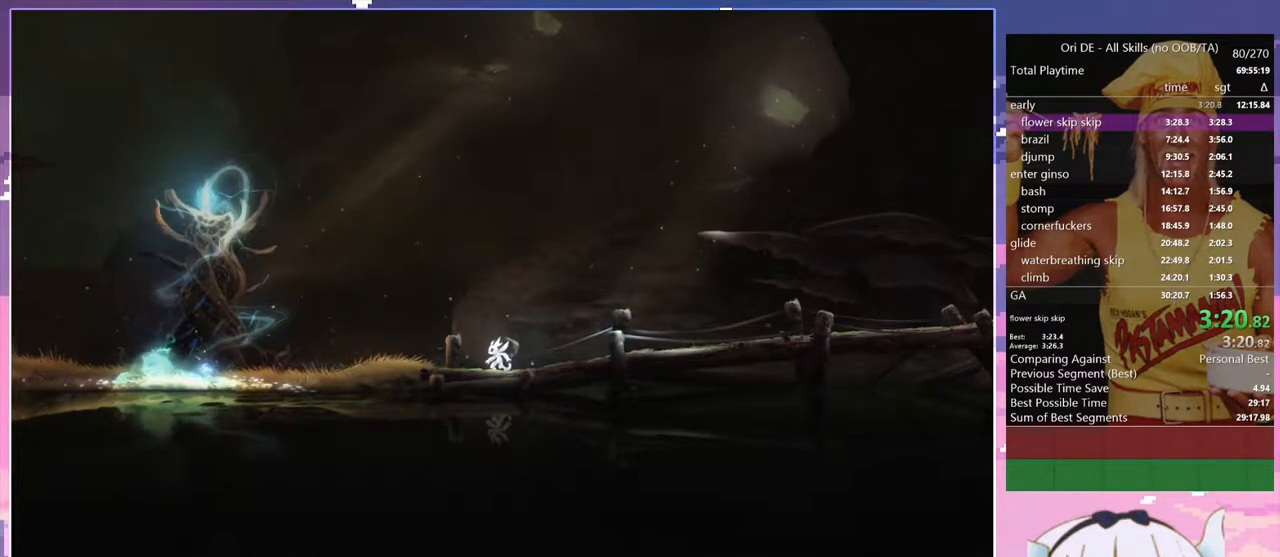
Gameplay with keyboard; each line is a JSON object with the keys held at the frame after it. "events" lists presses ("down") and releases ("up") of "bash", "bash2", "bash3", "bash4", "bz", "cdash", "cjugg", "confirm", "confirm2", "d", "dash", "dbash", "debug", "escape", "glide", "glimb", "grndc", "grnde", "jump", "pause", "q", "rjump", "s", "sa", "save", "space", "spirit", "toggle" and "z" between this image and that frame as [ms after this image, input, new state], when the widget could be followed in between. No other keys are recorded. Mouse input is not recorded. Key names are as the overlay labels them; some are game actions (e.g. jump) rather than physical keys.
{"keys": ["q"], "events": []}
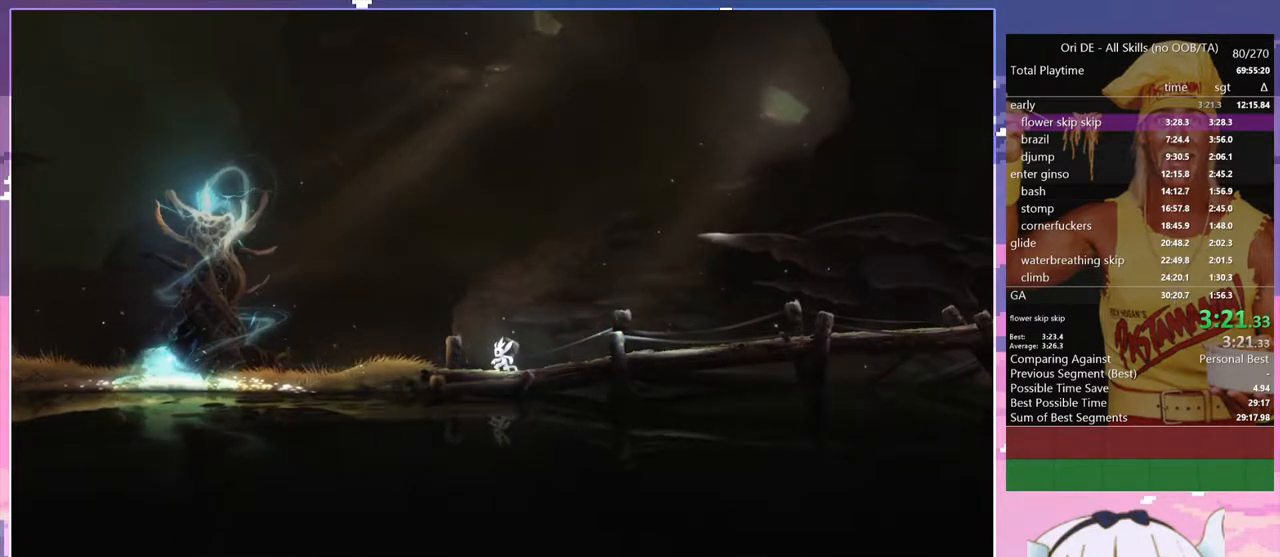
{"keys": ["q"], "events": []}
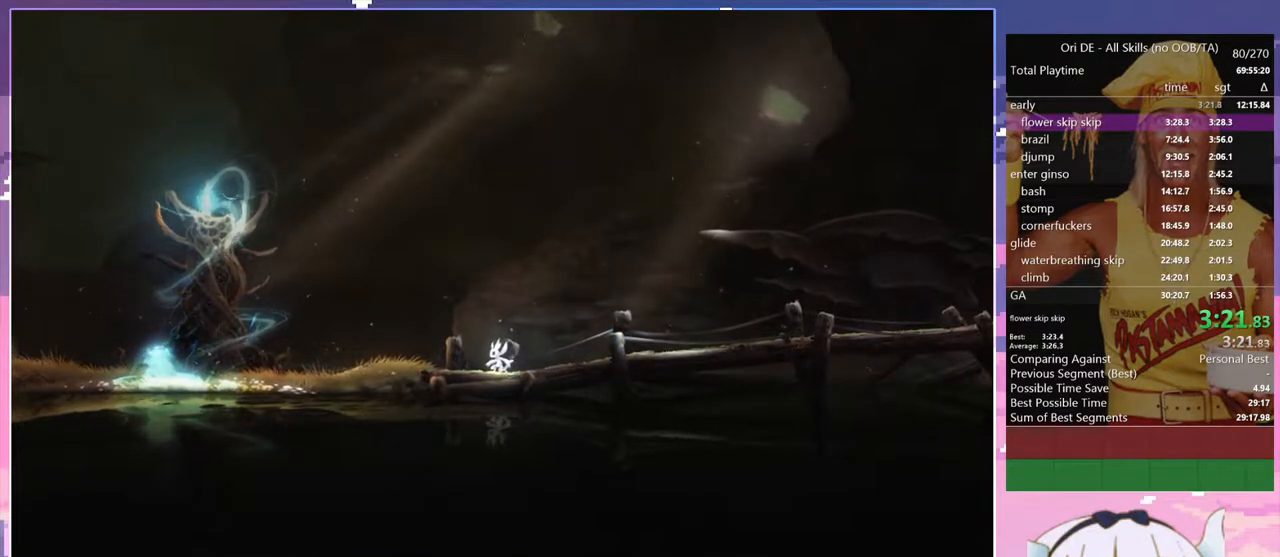
{"keys": ["q"], "events": []}
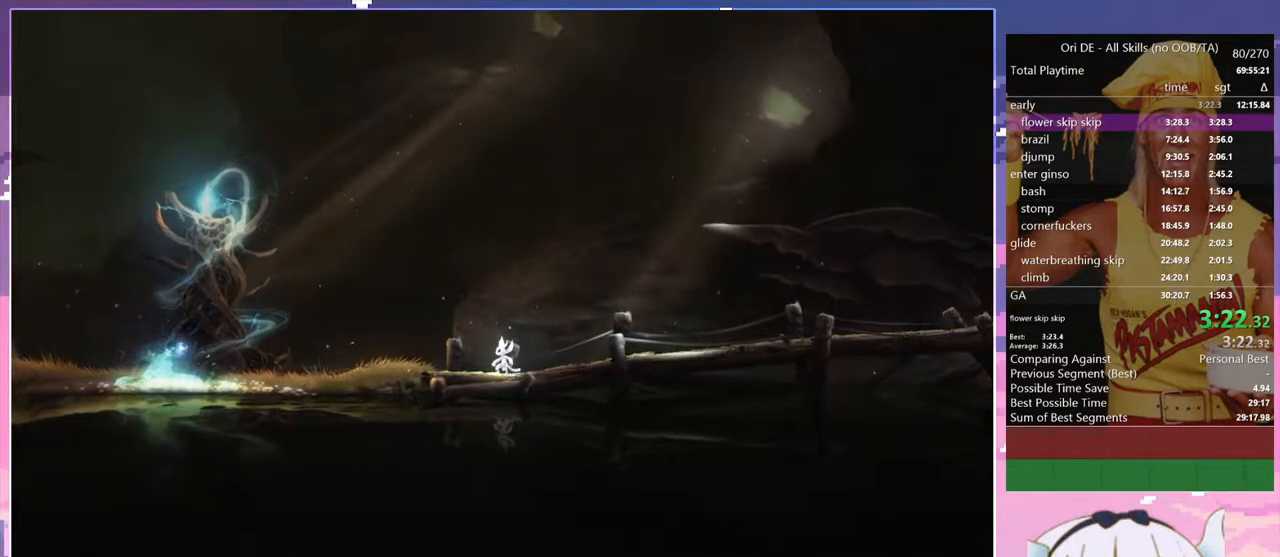
{"keys": ["q"], "events": []}
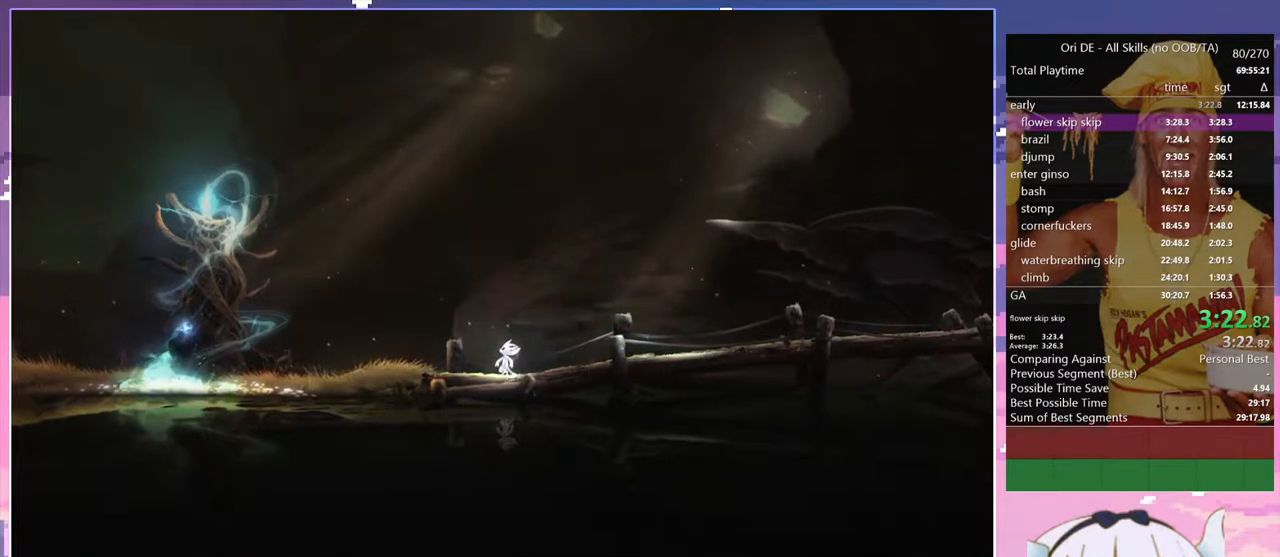
{"keys": ["q"], "events": []}
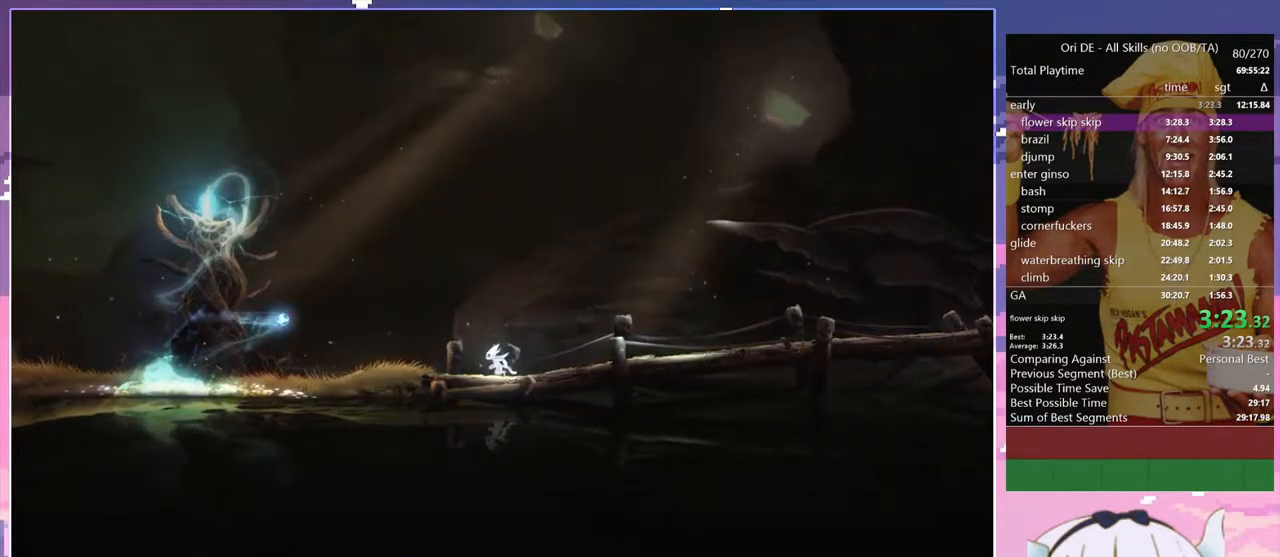
{"keys": ["q"], "events": [[267, "space", "down"], [300, "space", "up"]]}
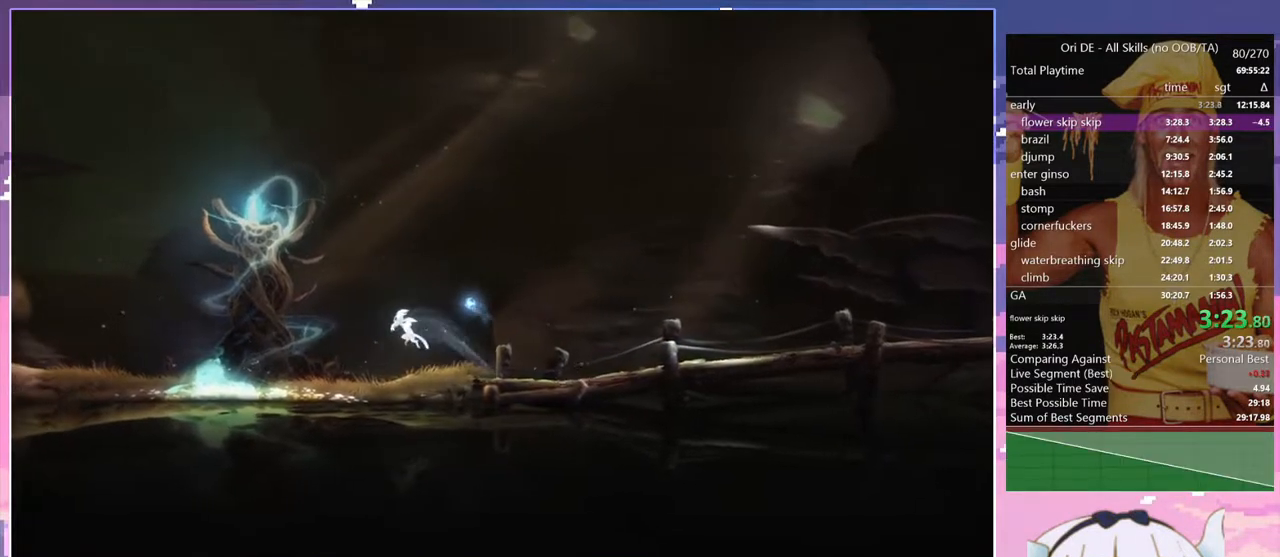
{"keys": ["q", "spirit"], "events": [[283, "spirit", "down"], [317, "spirit", "up"], [367, "spirit", "down"]]}
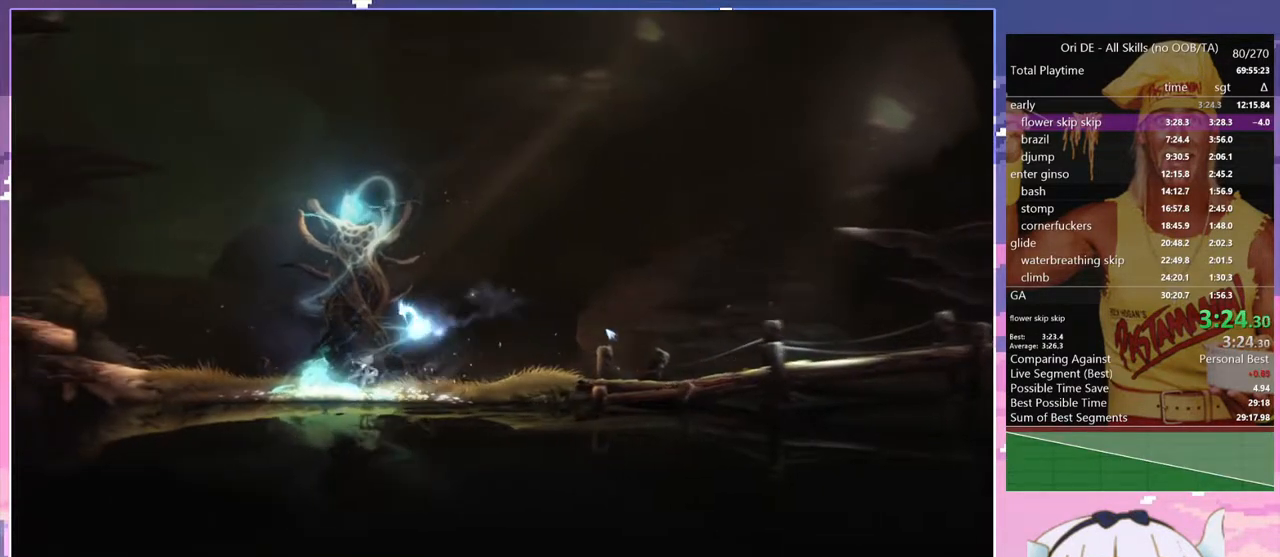
{"keys": [], "events": [[100, "q", "up"], [100, "spirit", "up"]]}
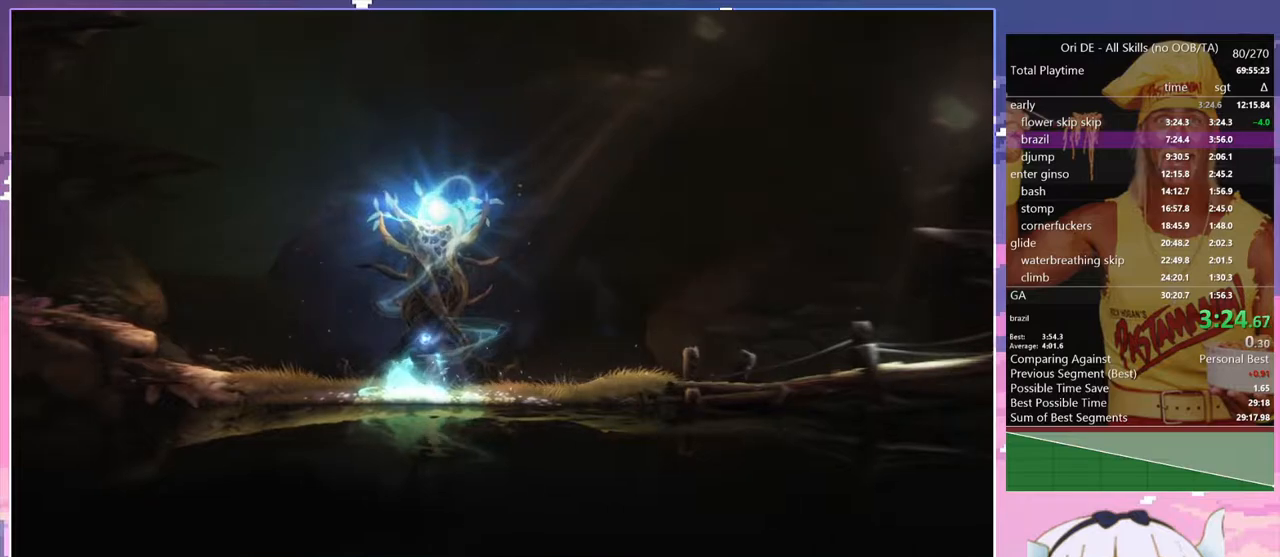
{"keys": [], "events": []}
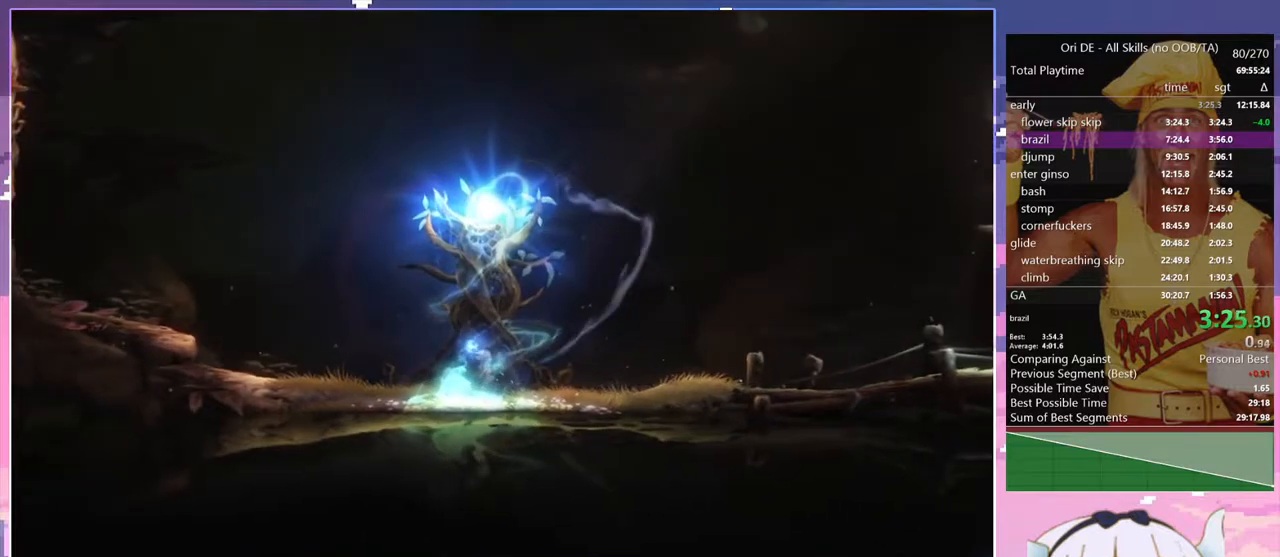
{"keys": [], "events": []}
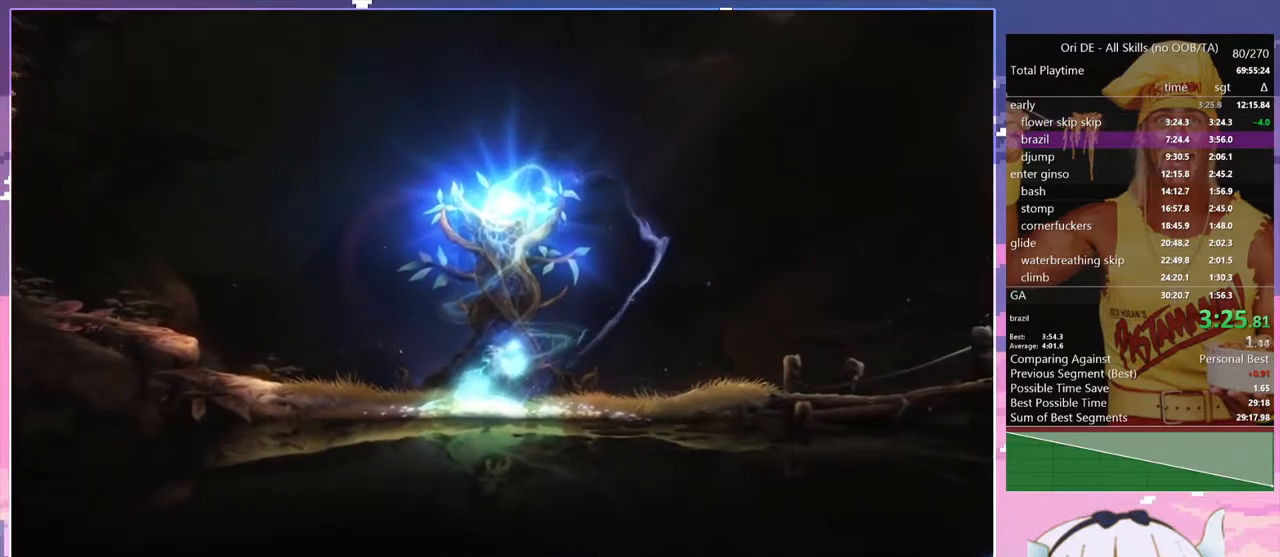
{"keys": [], "events": []}
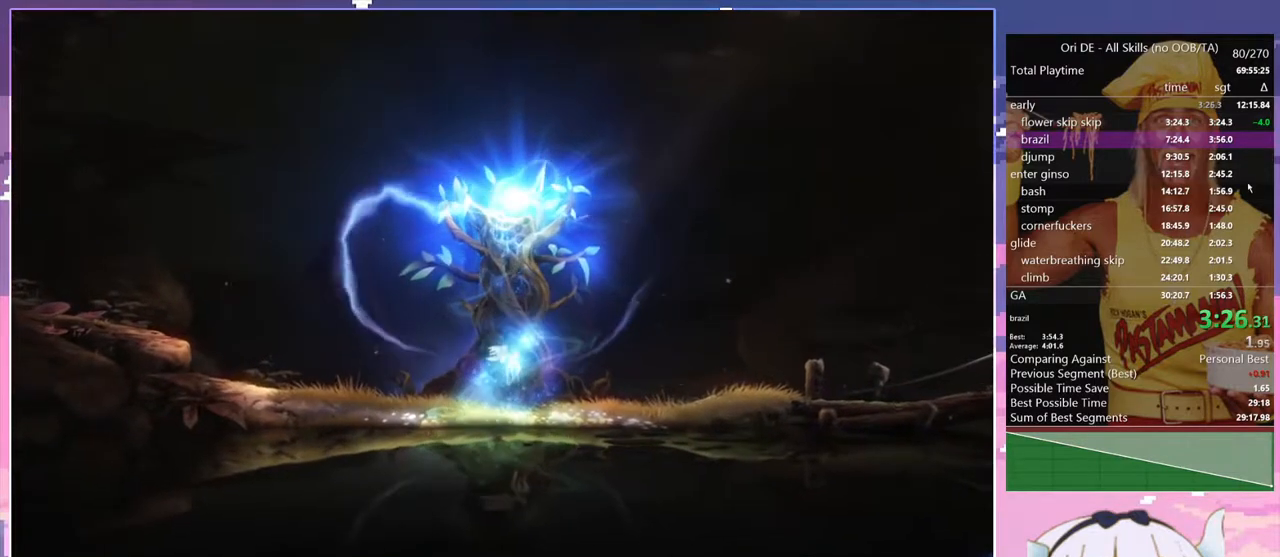
{"keys": [], "events": []}
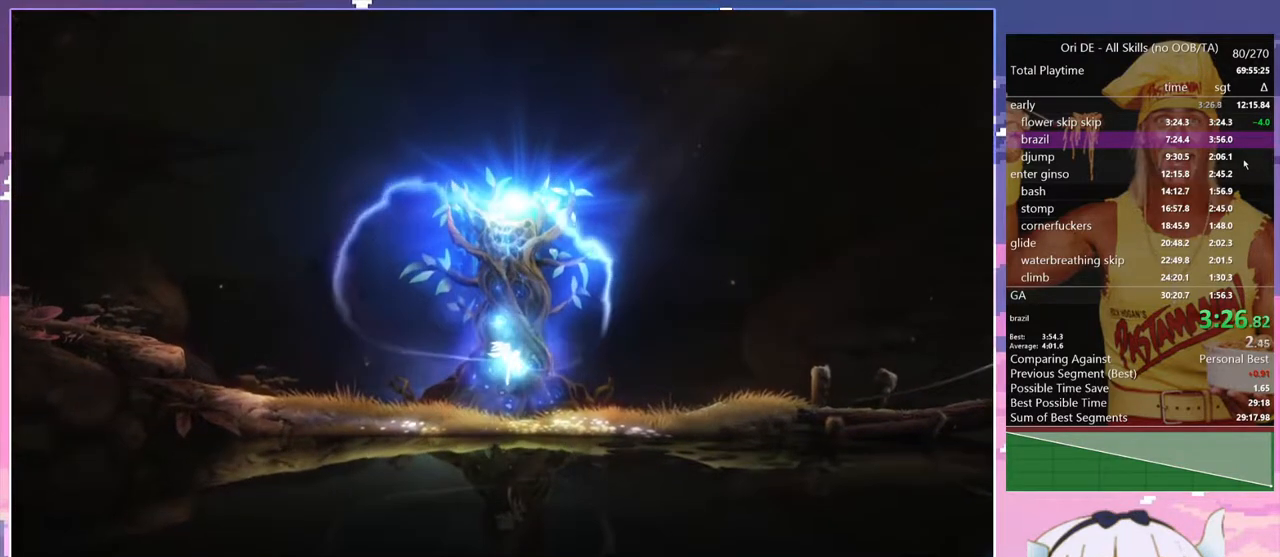
{"keys": [], "events": []}
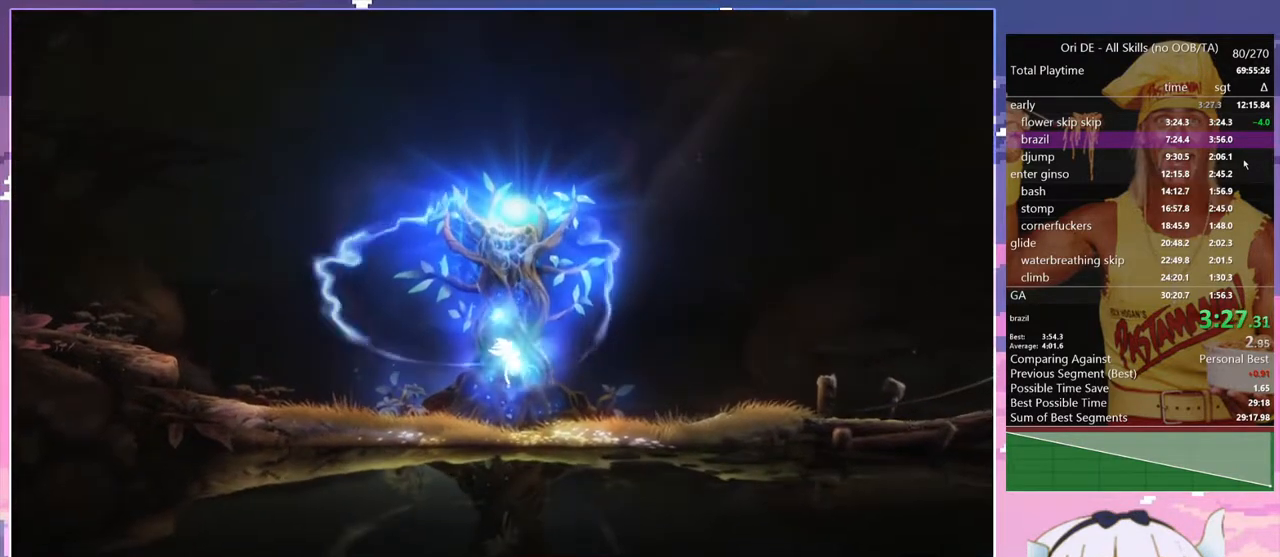
{"keys": [], "events": []}
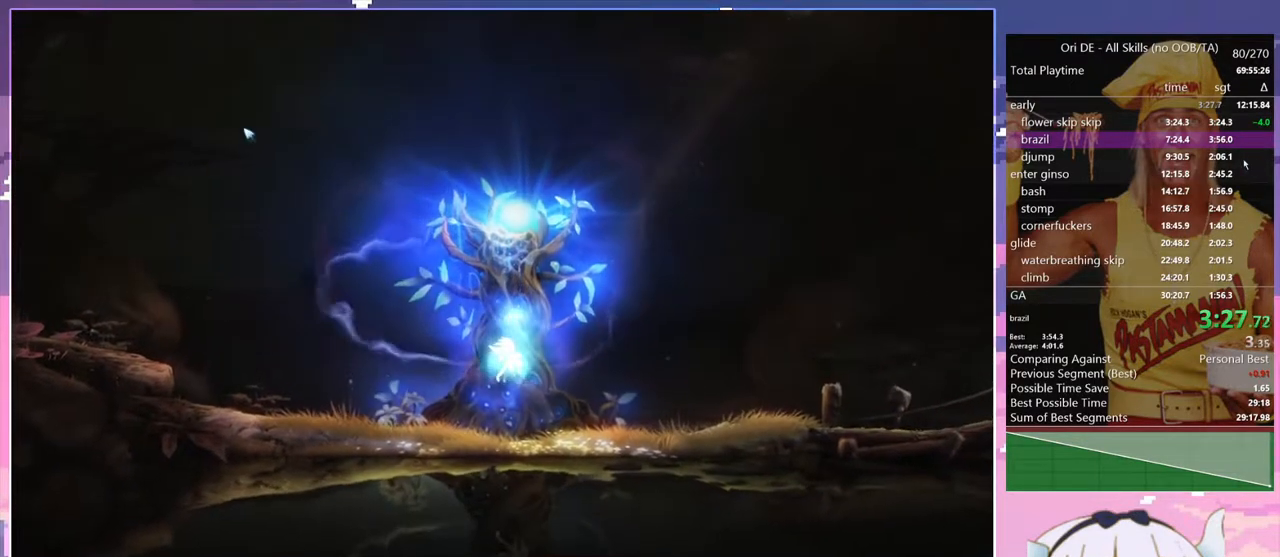
{"keys": ["q"], "events": [[250, "q", "down"]]}
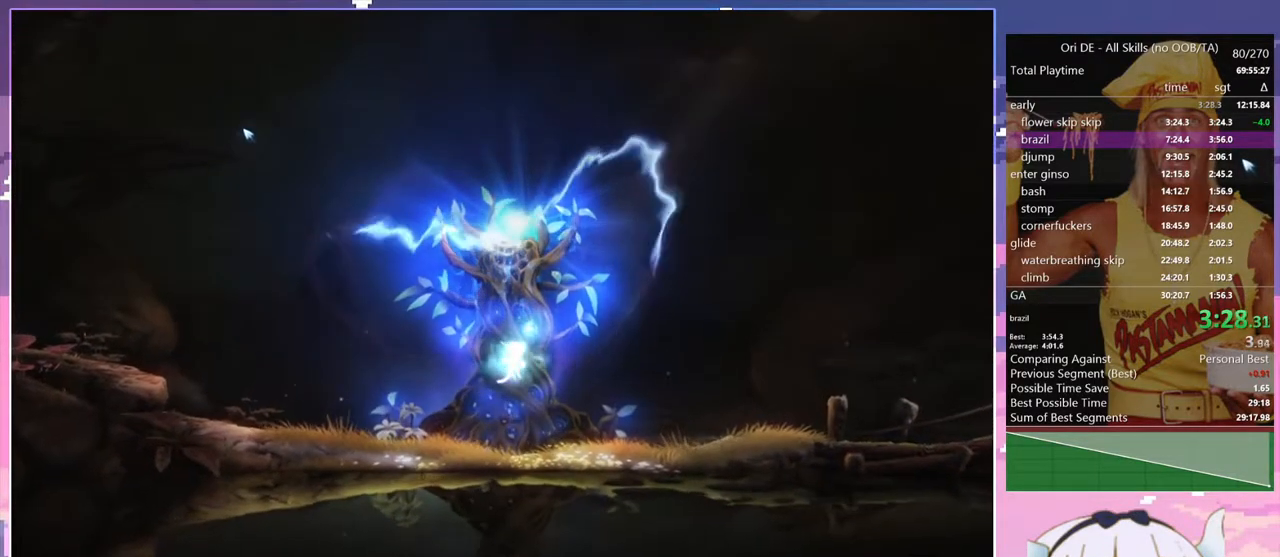
{"keys": ["q"], "events": []}
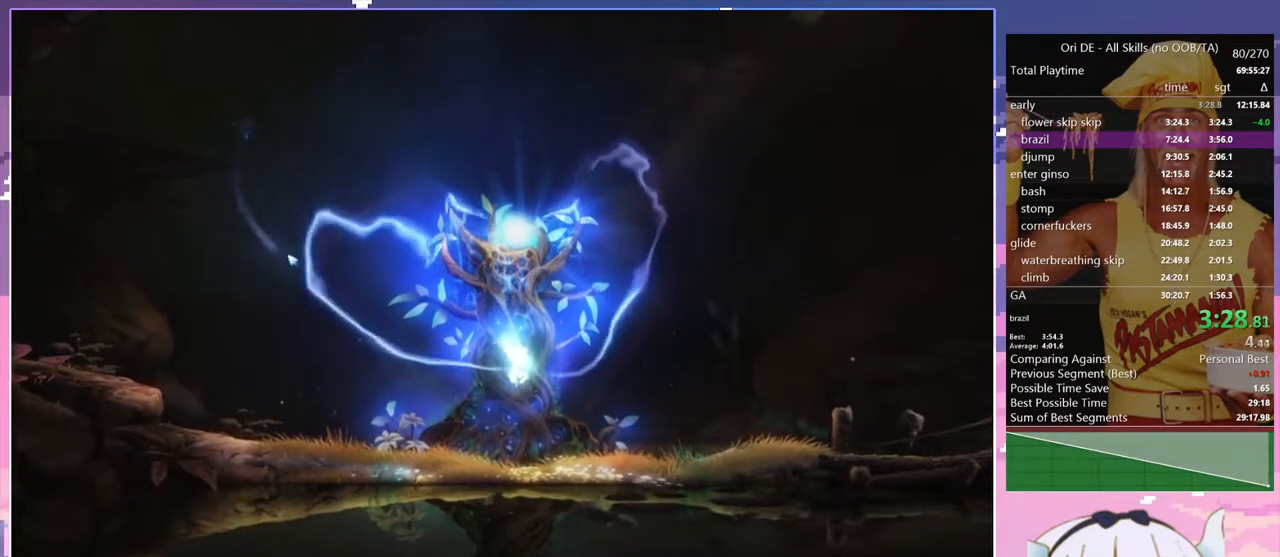
{"keys": ["q"], "events": []}
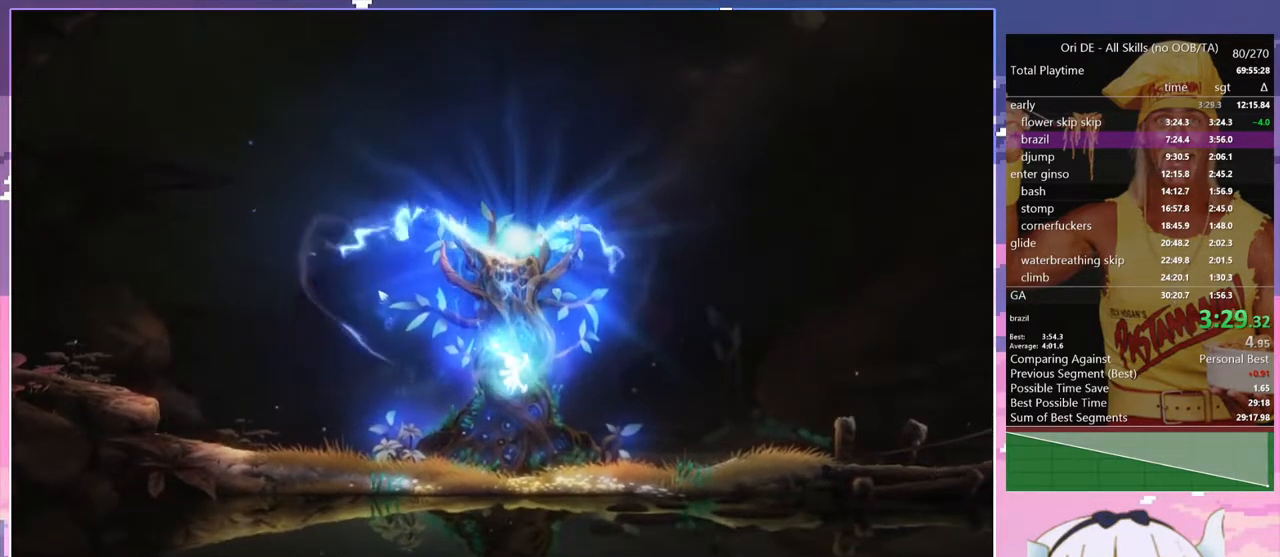
{"keys": ["q"], "events": []}
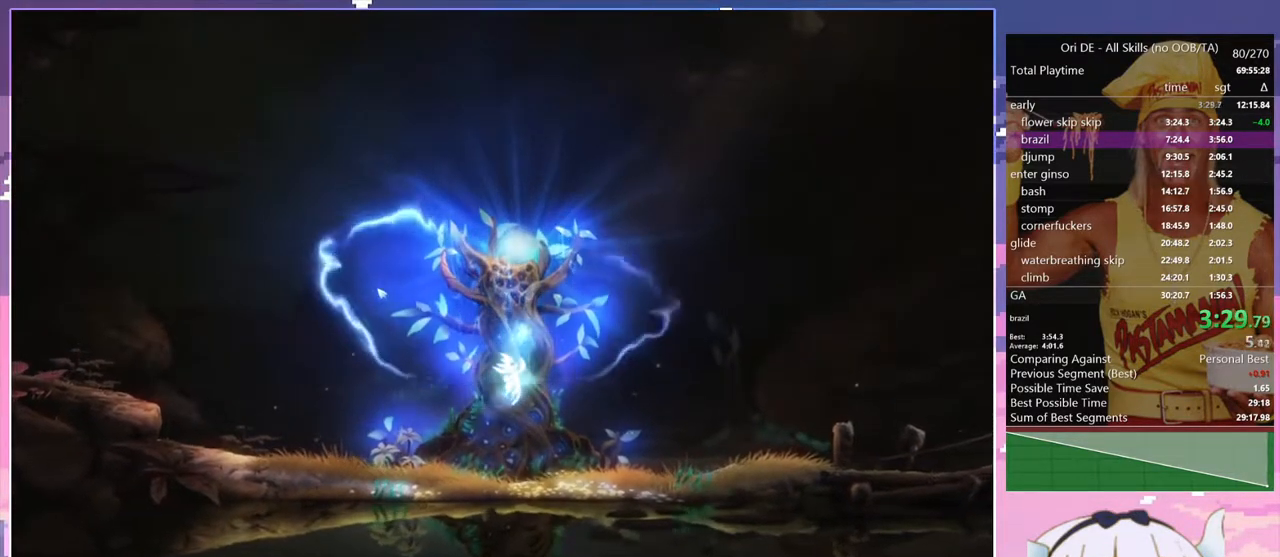
{"keys": ["q"], "events": []}
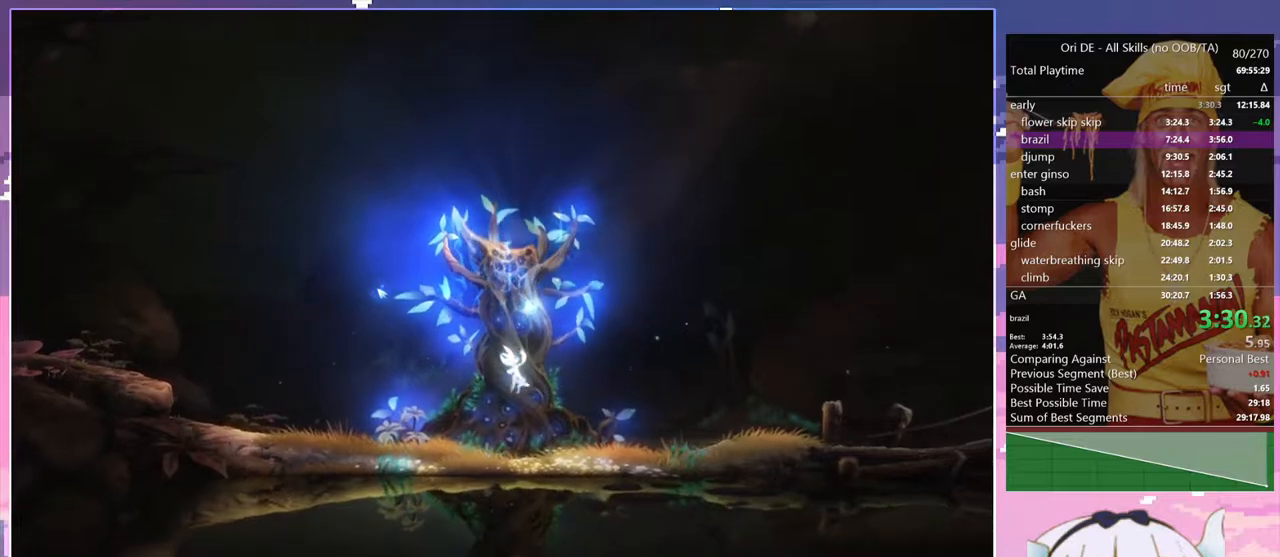
{"keys": ["q"], "events": []}
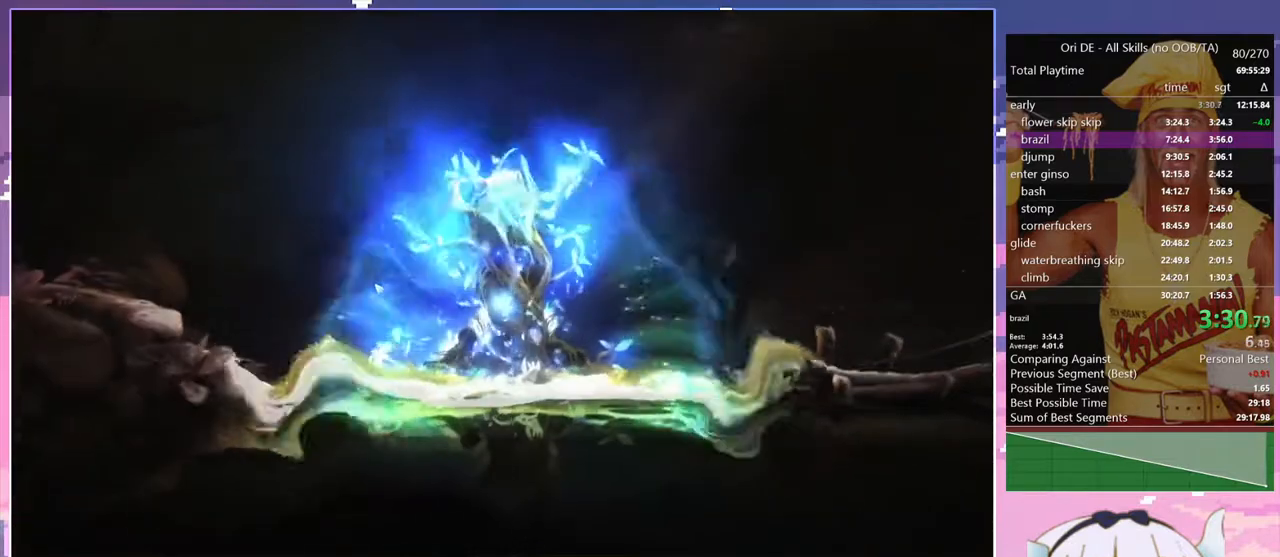
{"keys": ["q"], "events": []}
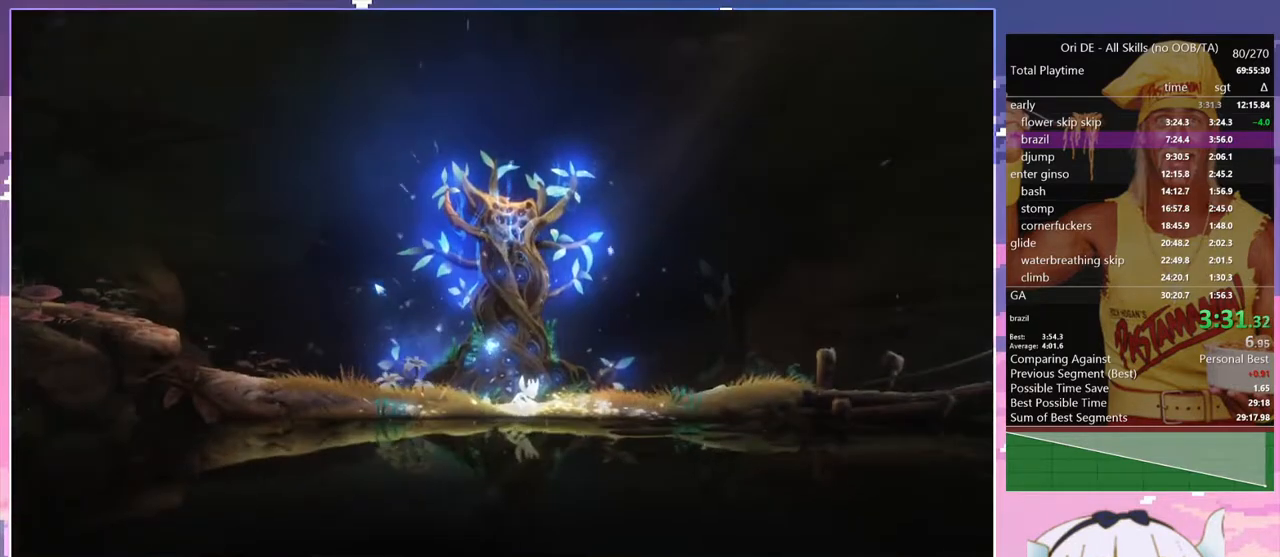
{"keys": ["q"], "events": []}
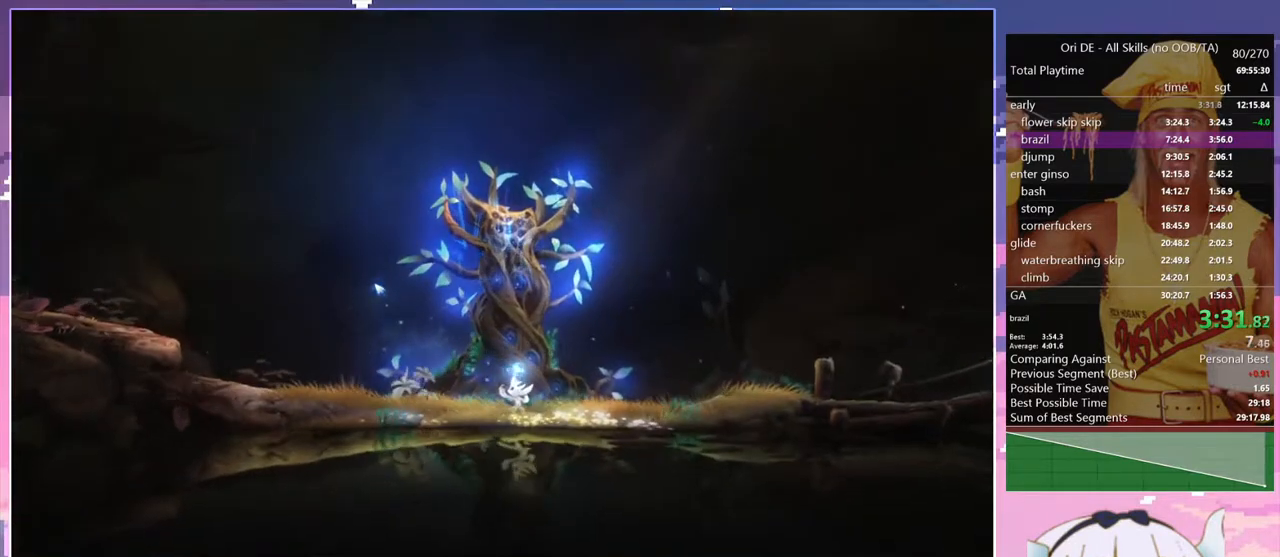
{"keys": ["q"], "events": []}
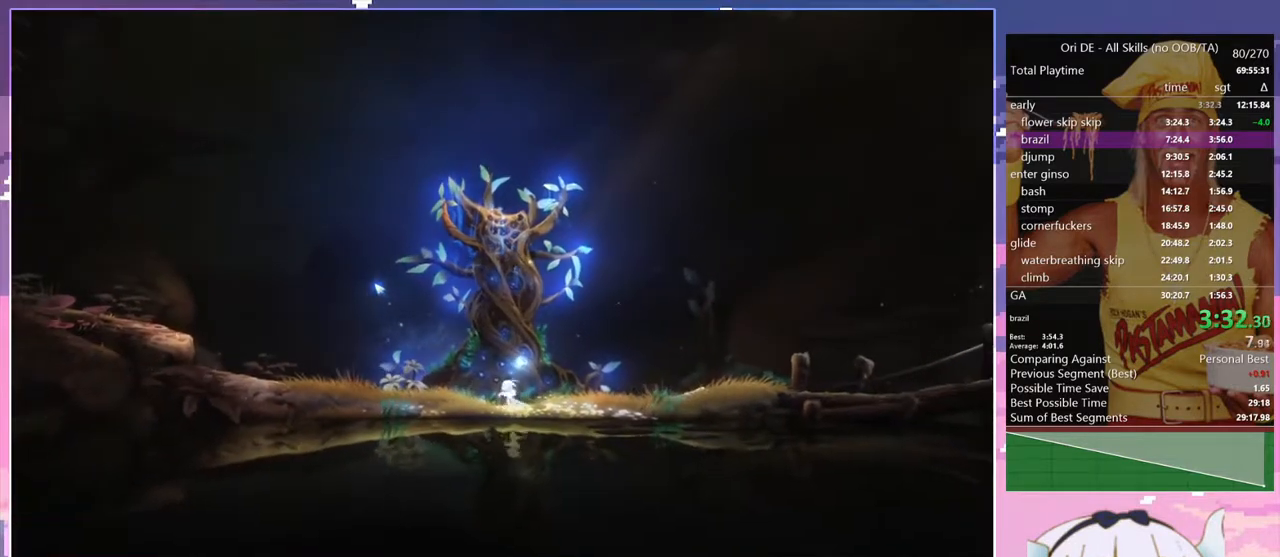
{"keys": ["q"], "events": []}
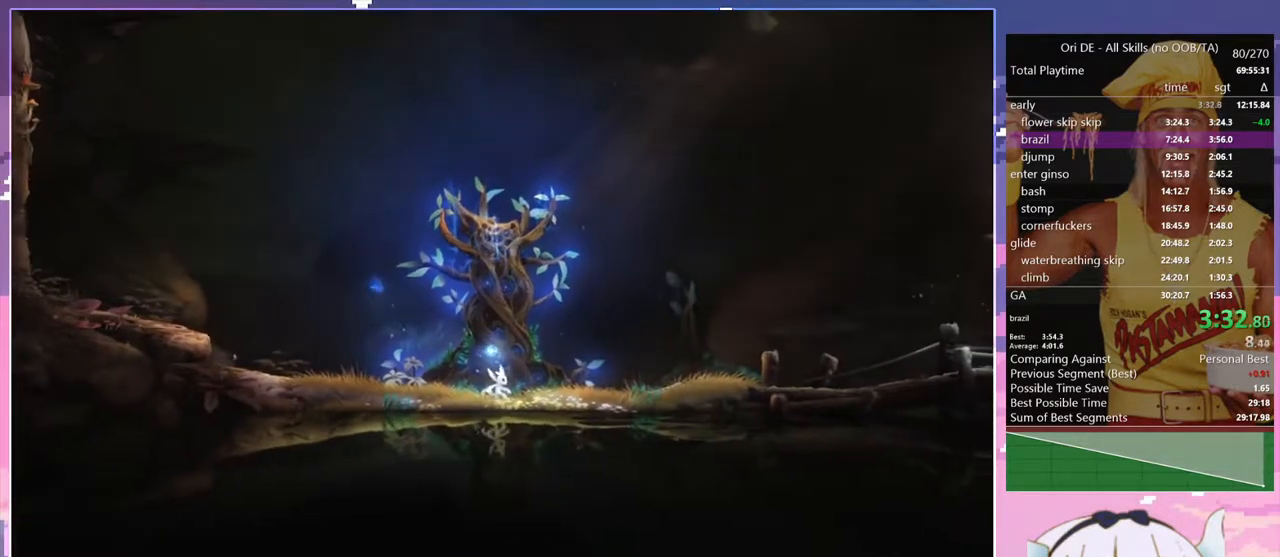
{"keys": ["q"], "events": [[400, "space", "down"], [450, "space", "up"]]}
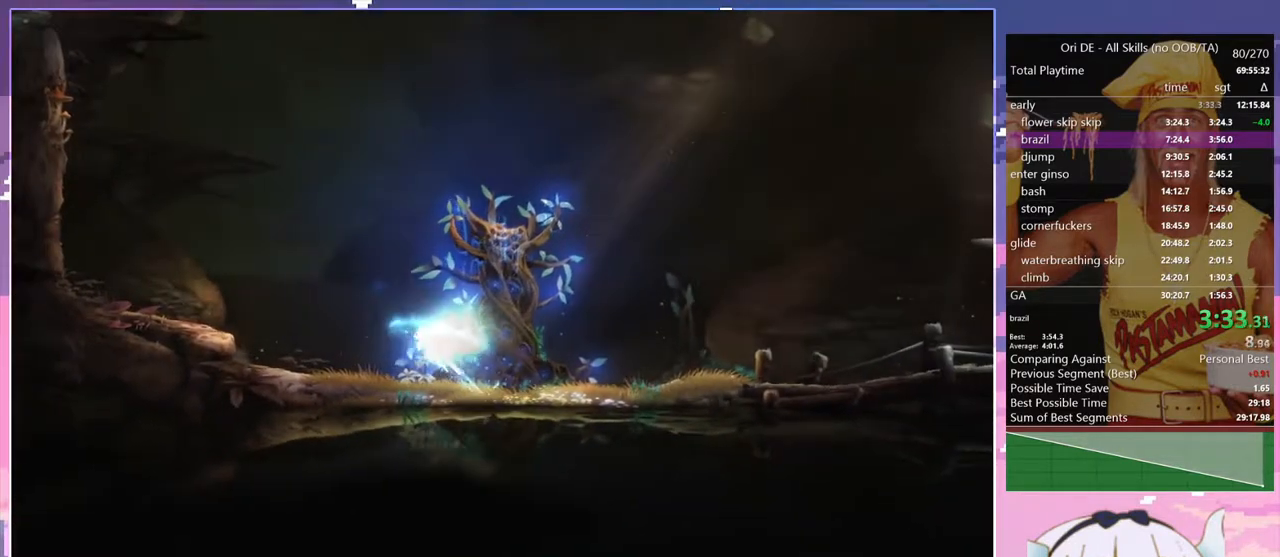
{"keys": ["q"], "events": []}
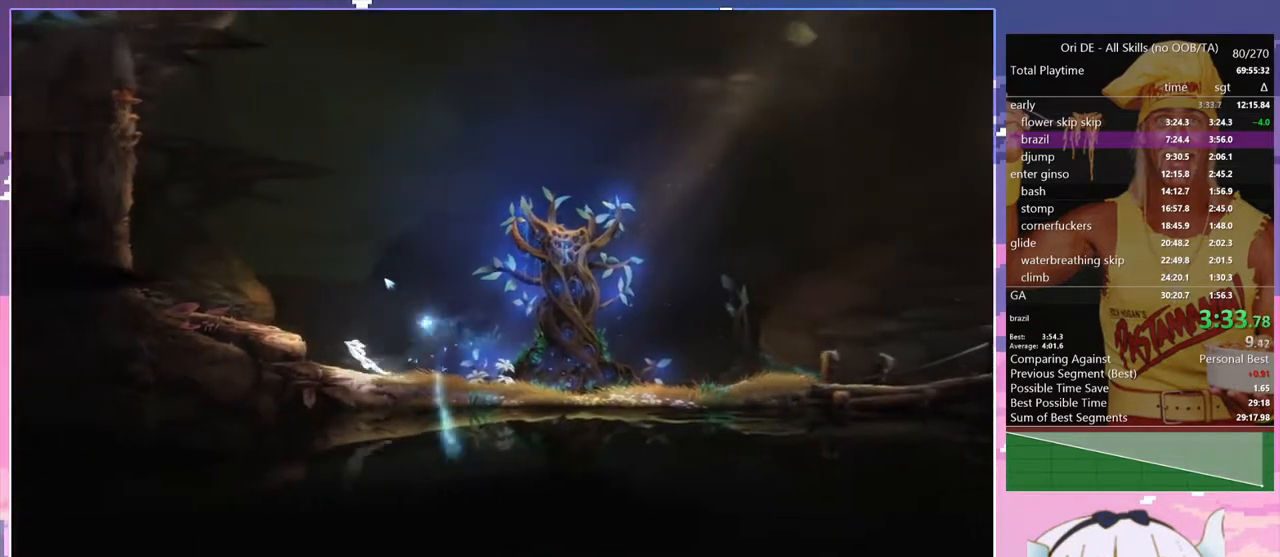
{"keys": ["q", "space"], "events": [[17, "space", "down"]]}
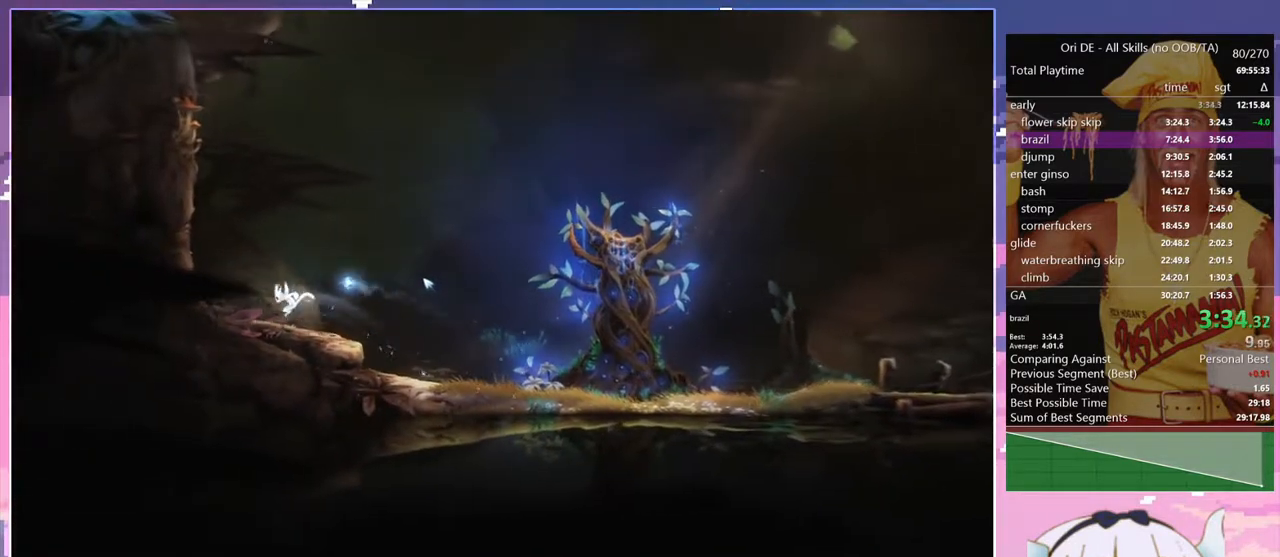
{"keys": ["q", "space"], "events": [[167, "space", "up"], [350, "space", "down"]]}
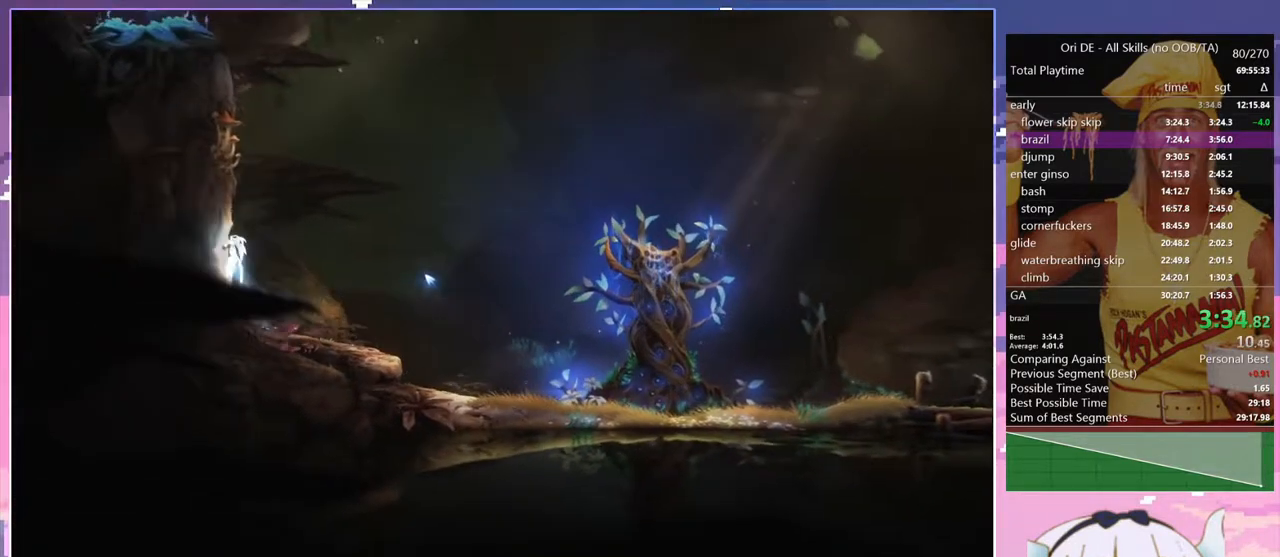
{"keys": ["q", "space"], "events": [[283, "space", "up"], [367, "space", "down"]]}
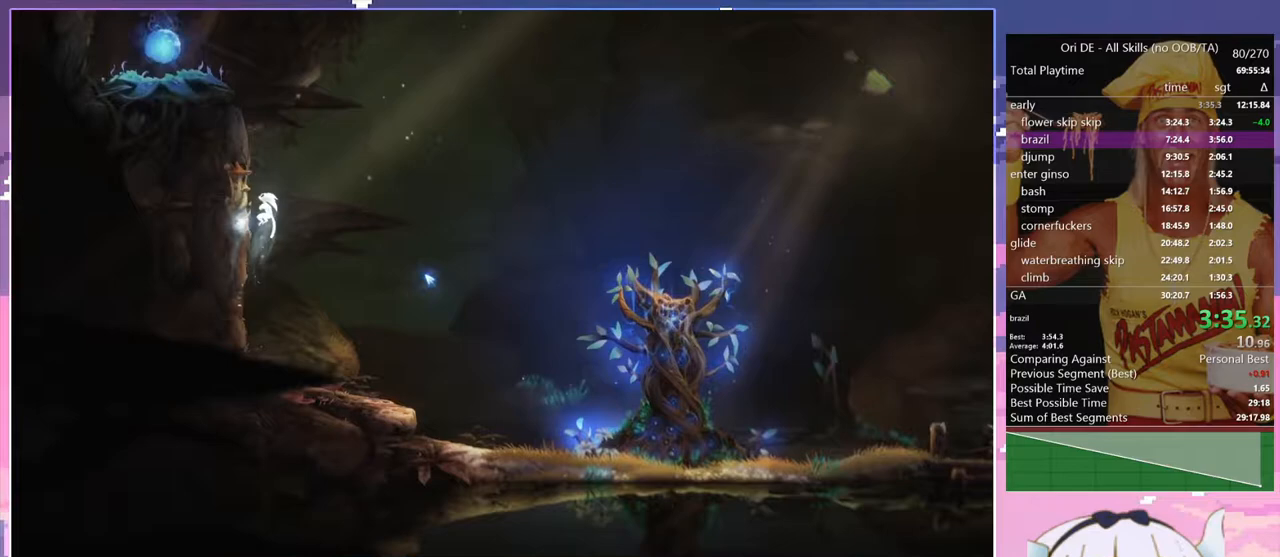
{"keys": ["q", "space"], "events": [[200, "space", "up"], [300, "space", "down"]]}
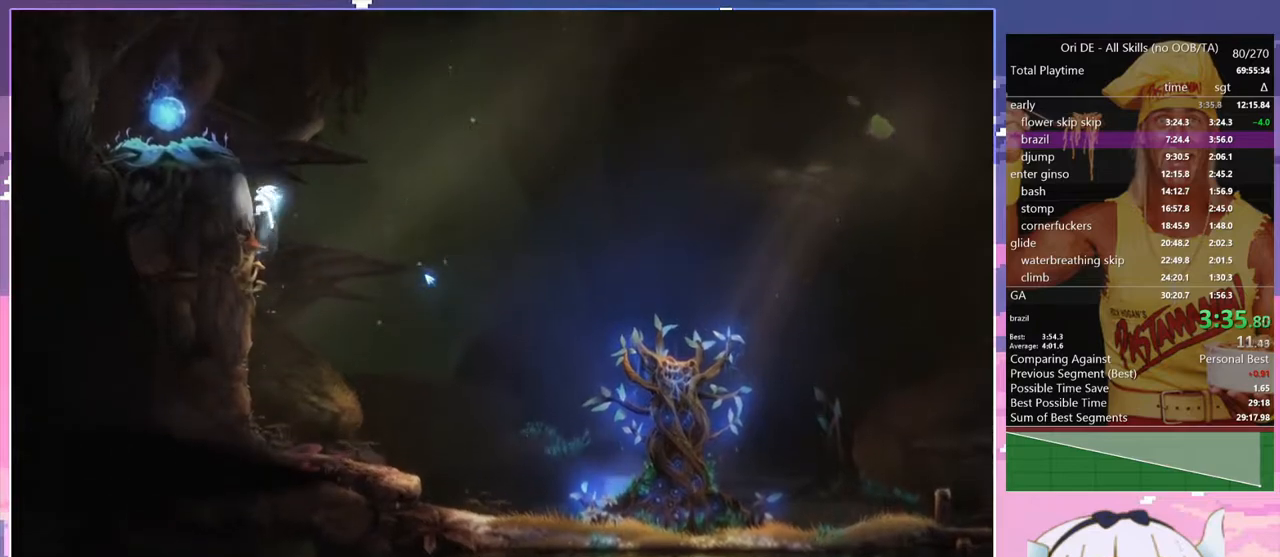
{"keys": ["q", "space"], "events": [[117, "space", "up"], [167, "space", "down"]]}